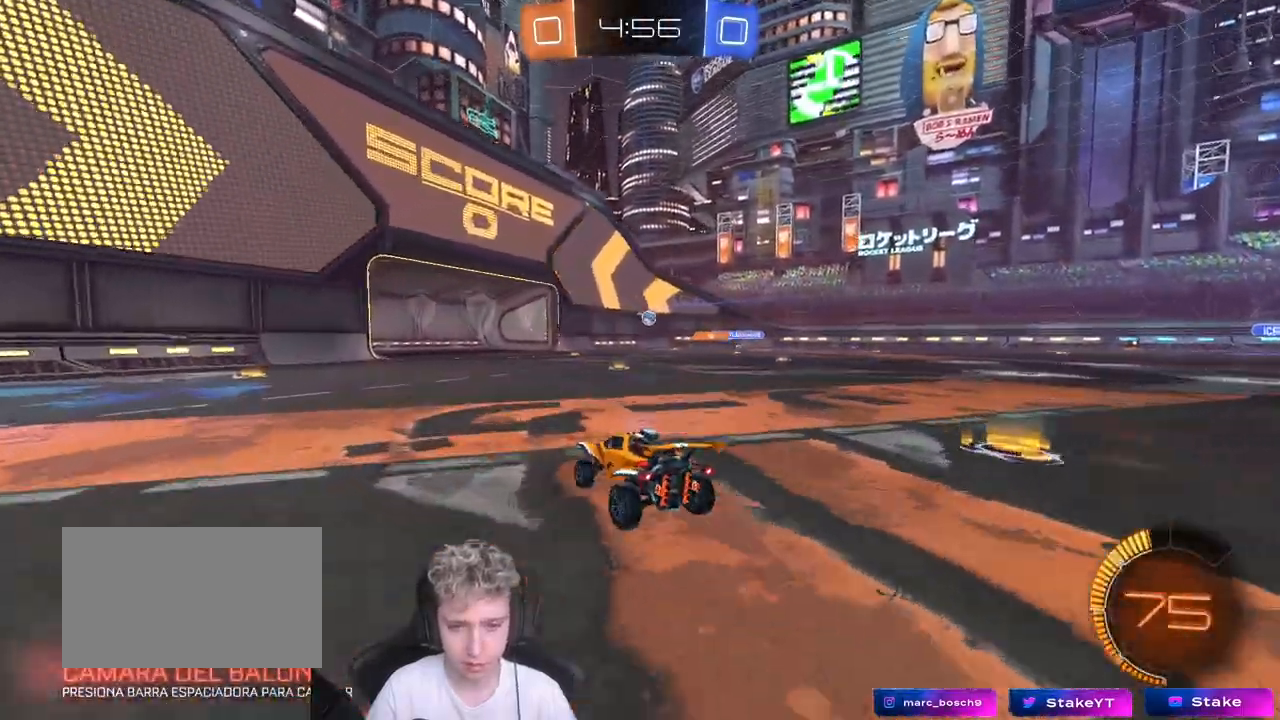
Gameplay with keyboard and mouse; each line is a JSON object with the keys and mouse buttons held at the frame after it. "events" lists presses ("down") and releases ("up") of "1", "2", "3", "4", "5", "a", "alt", "c", "caps_lock", "ctrl", "d", "e", "f", "g", "q", "r", "s", "shift", "space", "t", "tab", "v", "w", "x", "z", "mouse_left", "mouse_wheel" and "mouse_right" between this image and that frame as [ms after this image, input, new state], when the widget could be followed in between. "mouse_left", "mouse_wheel", "mouse_right" = the "left", "wheel", "right" buttons of the "mouse" list. No other keys are recorded. "wheel" means that the mouse wheel is clicked or scrolled. "mouse_move" is the direction in which the mouse moves at that frame (one of eight, or "still"), when it could be read.
{"keys": ["w"], "mouse": [], "mouse_move": "still", "events": [[50, "a", "down"], [50, "mouse_left", "down"], [183, "a", "up"], [233, "d", "down"], [233, "mouse_left", "up"], [367, "d", "up"]]}
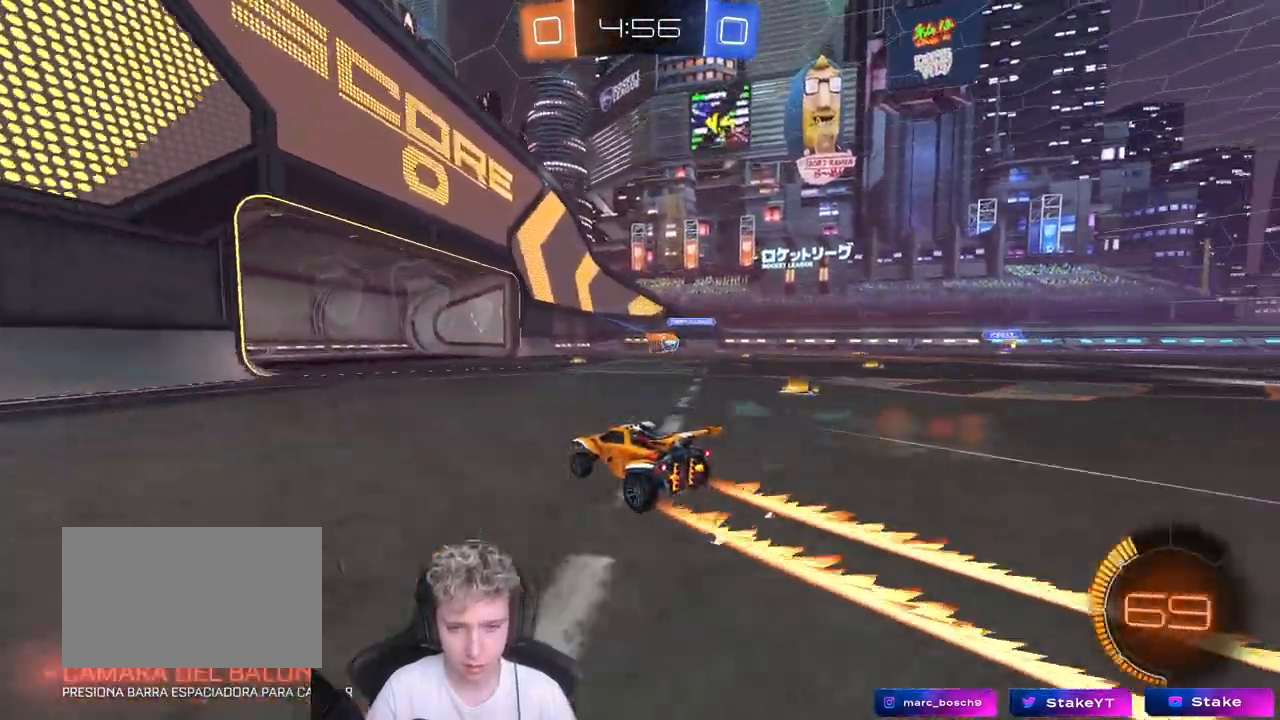
{"keys": ["d", "shift"], "mouse": [], "mouse_move": "still", "events": [[17, "d", "down"], [150, "d", "up"], [250, "w", "up"], [350, "d", "down"], [400, "shift", "down"]]}
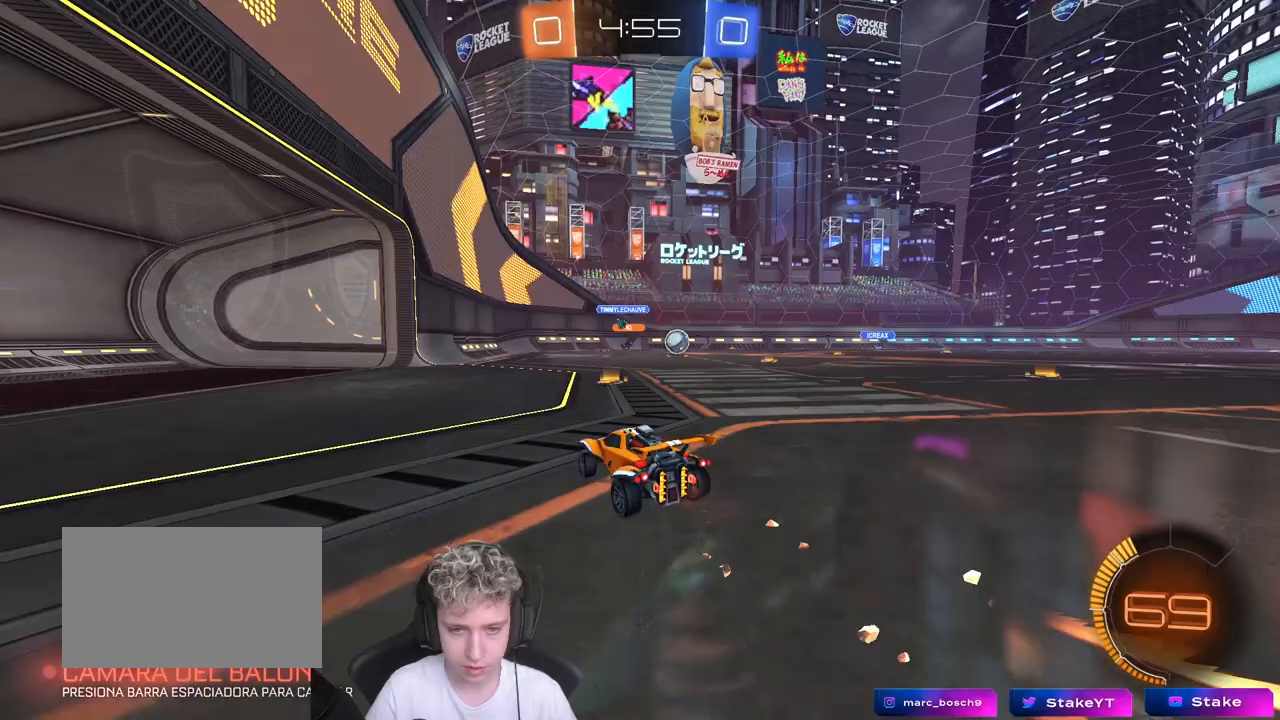
{"keys": ["a", "s"], "mouse": [], "mouse_move": "still", "events": [[33, "shift", "up"], [67, "w", "down"], [167, "d", "up"], [217, "a", "down"], [217, "w", "up"], [317, "s", "down"]]}
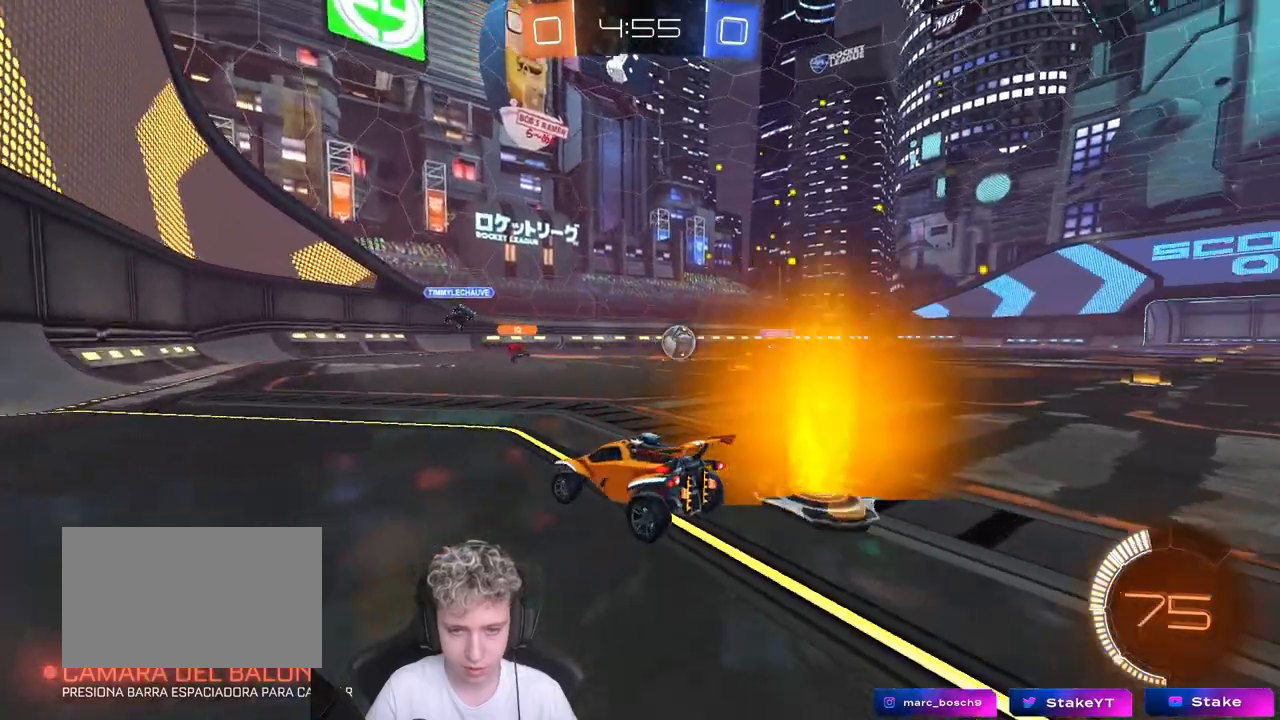
{"keys": ["a", "w"], "mouse": ["left"], "mouse_move": "still", "events": [[183, "s", "up"], [333, "w", "down"], [417, "mouse_left", "down"]]}
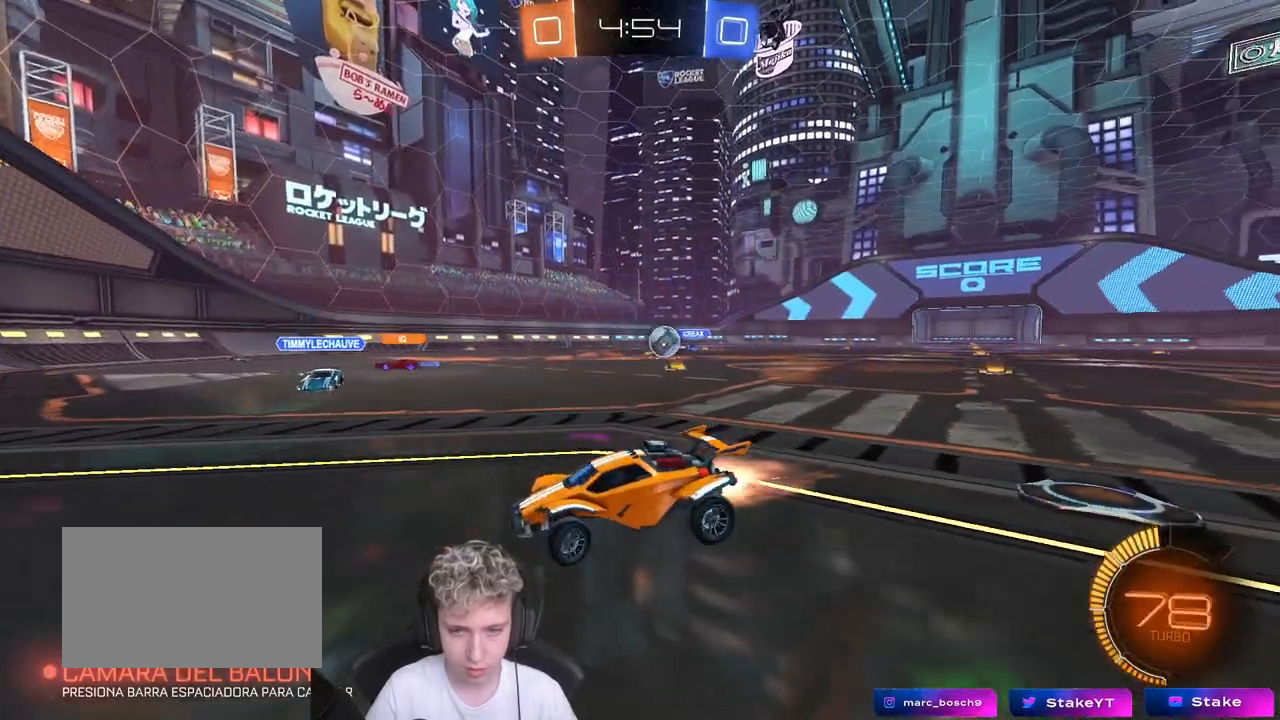
{"keys": ["a", "w"], "mouse": [], "mouse_move": "still", "events": [[17, "shift", "down"], [117, "mouse_left", "up"], [300, "w", "up"], [333, "w", "down"], [433, "shift", "up"]]}
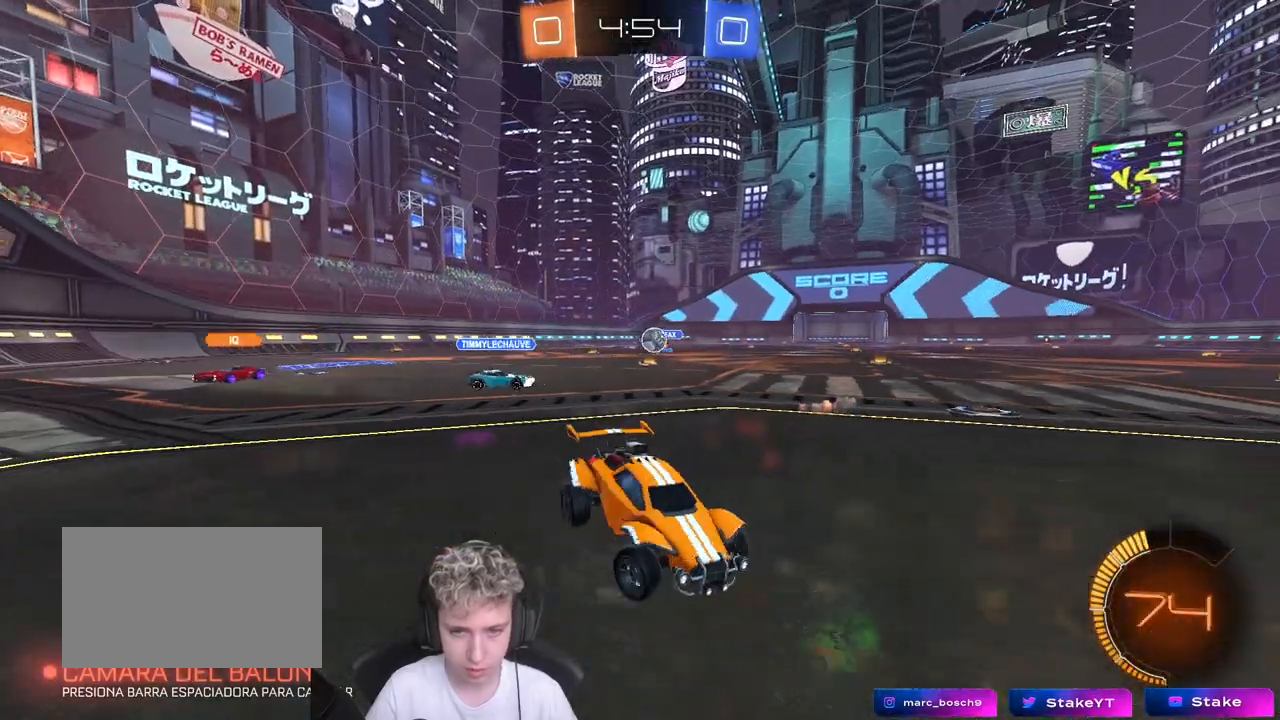
{"keys": ["d", "s"], "mouse": [], "mouse_move": "still", "events": [[167, "a", "up"], [167, "w", "up"], [217, "a", "down"], [217, "s", "down"], [417, "a", "up"], [500, "d", "down"]]}
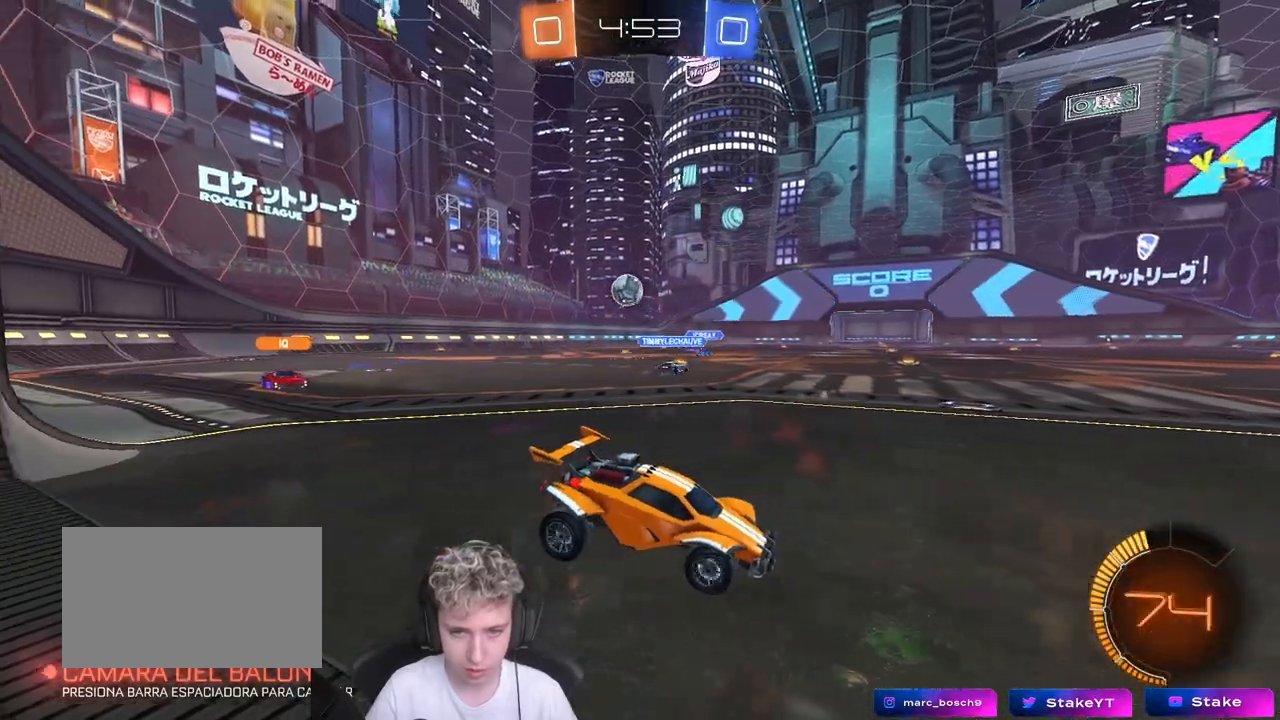
{"keys": ["d", "s"], "mouse": [], "mouse_move": "still", "events": []}
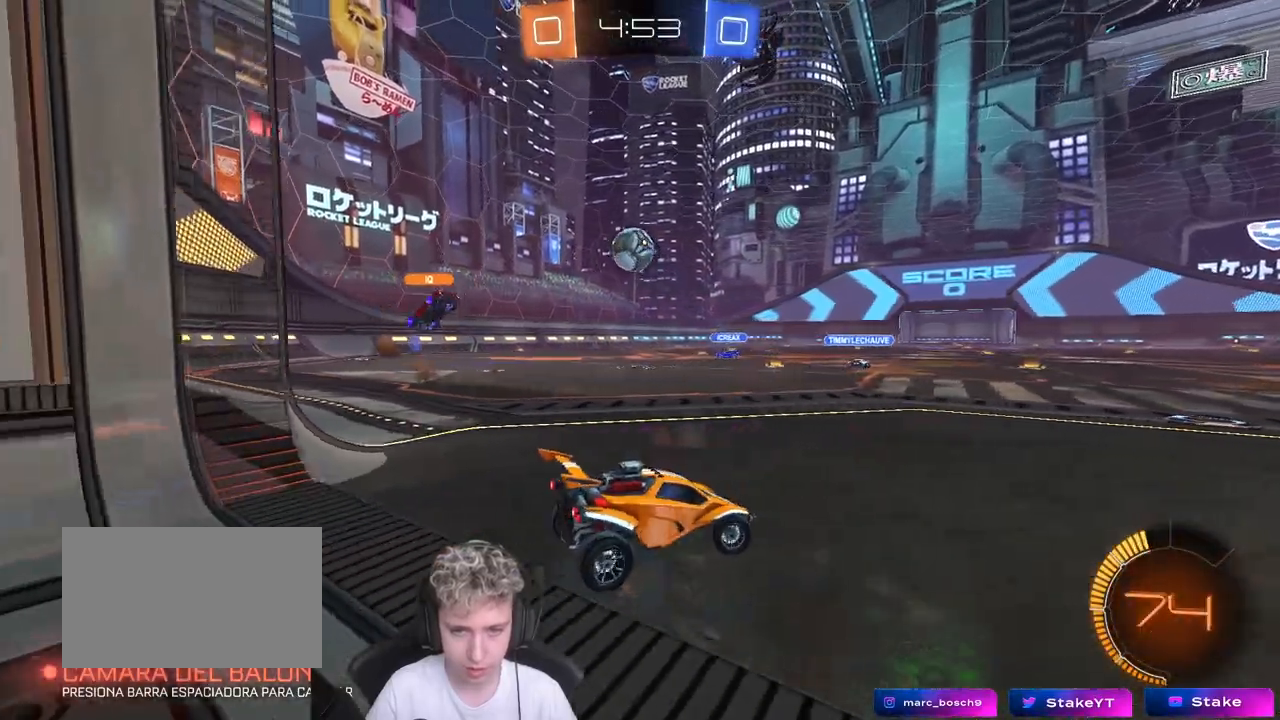
{"keys": ["a", "w"], "mouse": [], "mouse_move": "still", "events": [[100, "s", "up"], [150, "d", "up"], [200, "a", "down"], [200, "w", "down"]]}
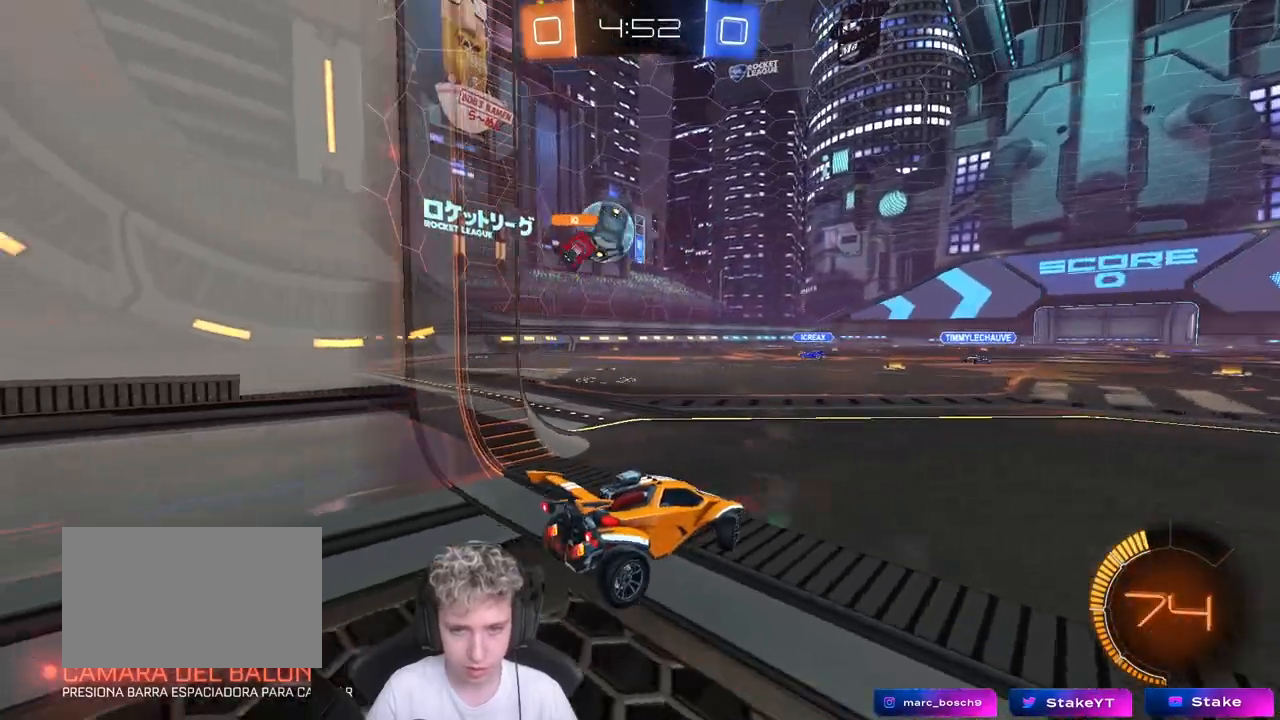
{"keys": ["d", "s"], "mouse": [], "mouse_move": "still", "events": [[133, "mouse_left", "down"], [400, "a", "up"], [400, "mouse_left", "up"], [400, "w", "up"], [500, "d", "down"], [500, "s", "down"]]}
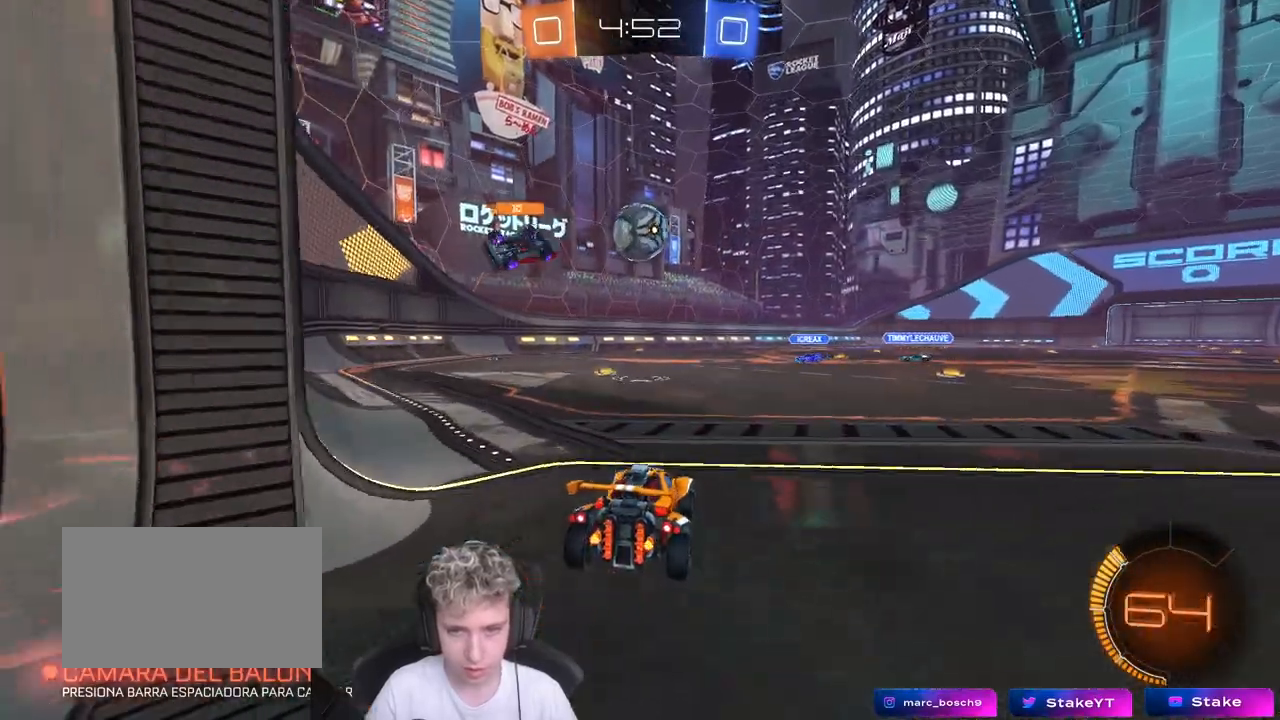
{"keys": ["a", "s"], "mouse": [], "mouse_move": "still", "events": [[50, "a", "down"], [50, "d", "up"]]}
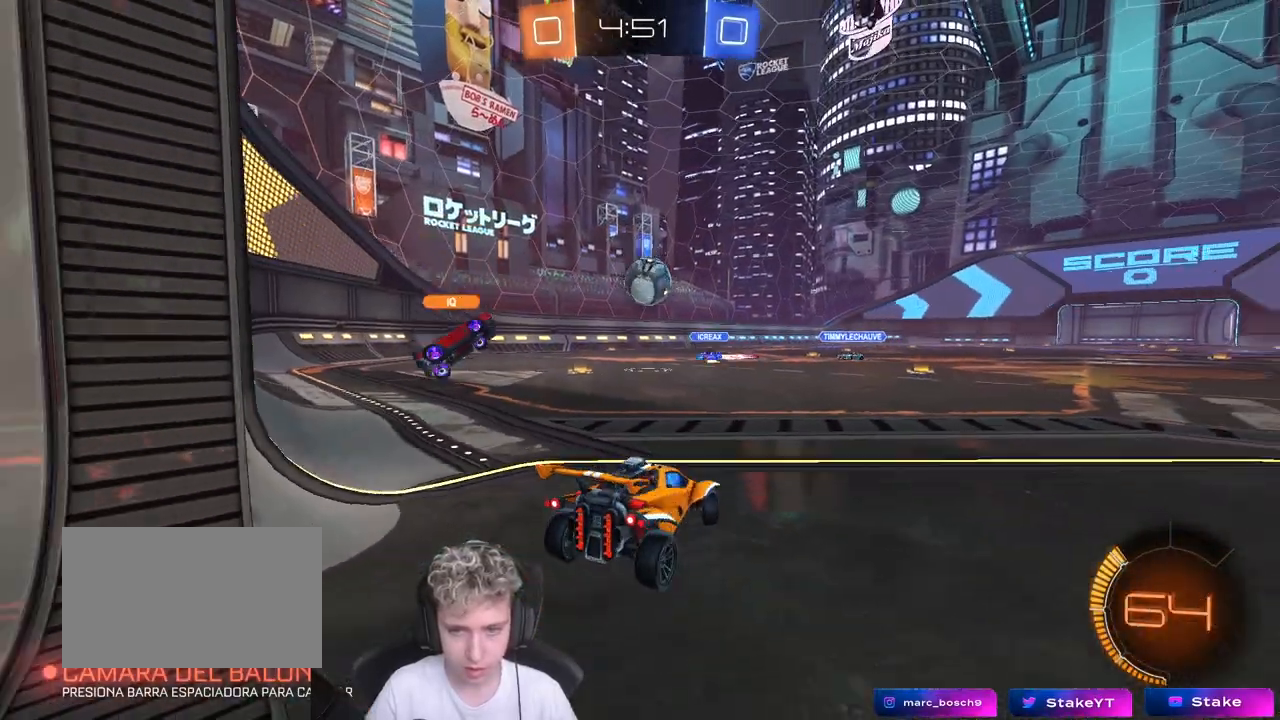
{"keys": ["d", "w"], "mouse": [], "mouse_move": "still", "events": [[100, "shift", "down"], [250, "a", "up"], [250, "s", "up"], [250, "shift", "up"], [350, "d", "down"], [350, "w", "down"]]}
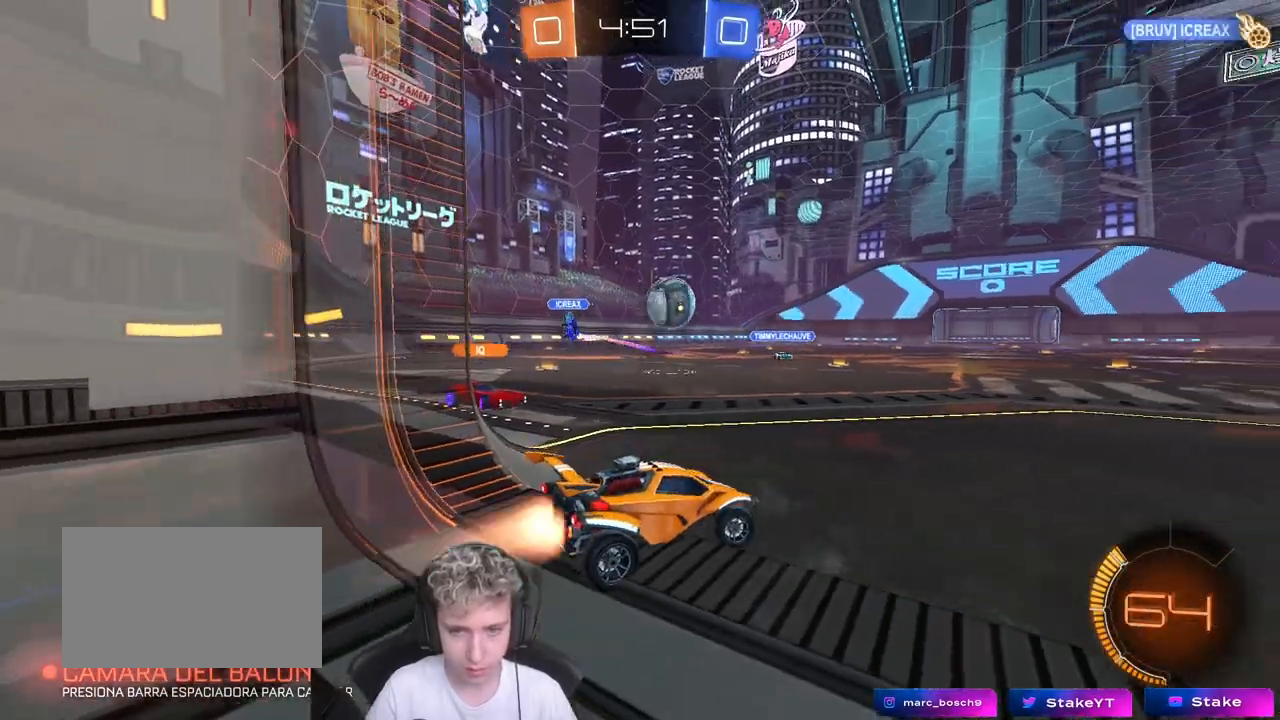
{"keys": ["d", "shift", "w"], "mouse": ["left"], "mouse_move": "up", "events": [[33, "mouse_left", "down"], [350, "d", "up"], [400, "mouse_right", "down"], [450, "d", "down"], [450, "shift", "down"], [500, "mouse_right", "up"]]}
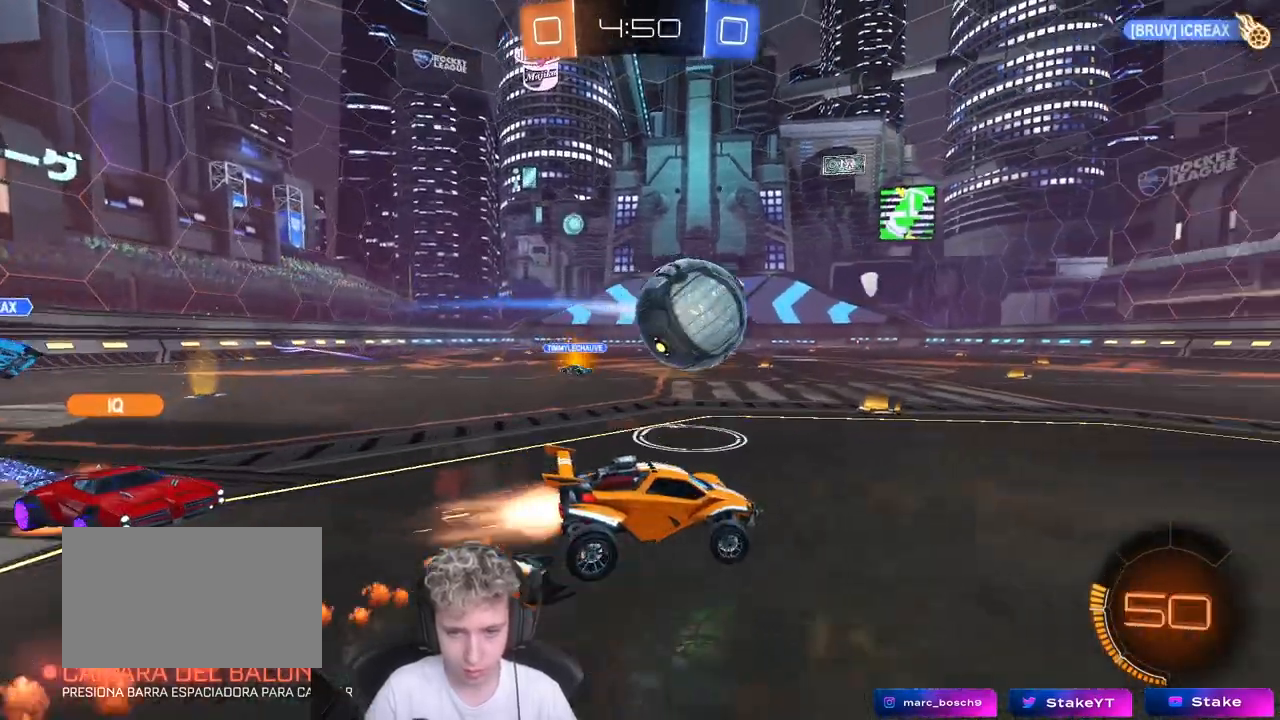
{"keys": ["d", "s", "shift"], "mouse": ["left"], "mouse_move": "still", "events": [[50, "mouse_right", "down"], [83, "s", "down"], [83, "w", "up"], [233, "mouse_right", "up"], [333, "s", "up"], [417, "s", "down"]]}
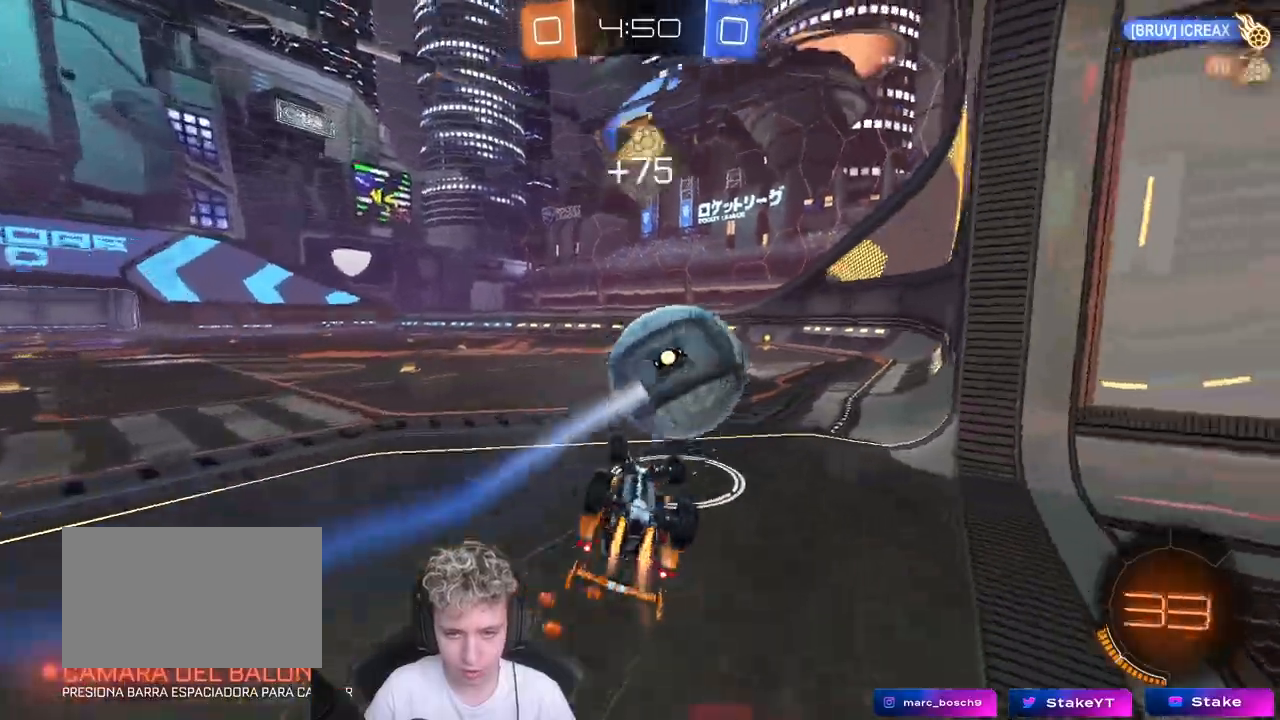
{"keys": ["space"], "mouse": ["left"], "mouse_move": "still", "events": [[300, "s", "up"], [300, "shift", "up"], [383, "d", "up"], [433, "d", "down"], [433, "space", "down"], [483, "d", "up"]]}
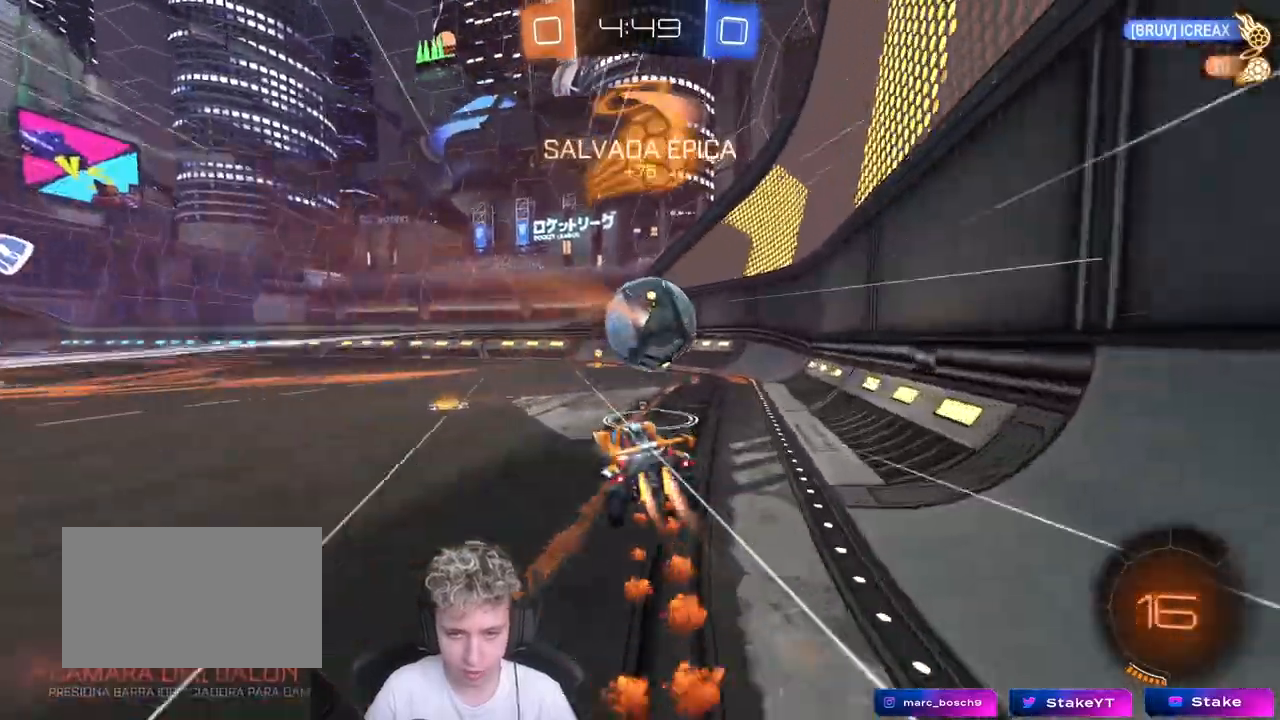
{"keys": ["d", "space", "w"], "mouse": ["left"], "mouse_move": "still", "events": [[67, "space", "up"], [117, "a", "down"], [117, "w", "down"], [267, "a", "up"], [400, "d", "down"], [400, "space", "down"]]}
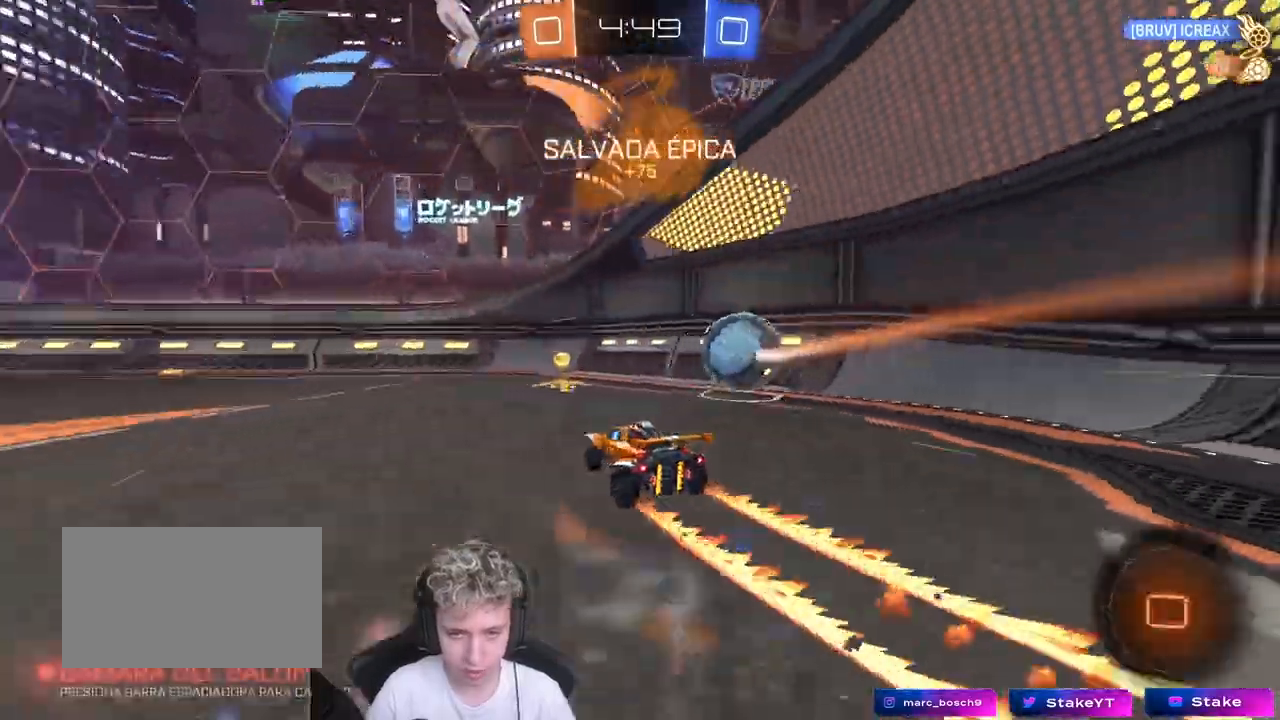
{"keys": ["a", "w"], "mouse": [], "mouse_move": "still", "events": [[83, "mouse_left", "up"], [83, "space", "up"], [283, "d", "up"], [467, "a", "down"]]}
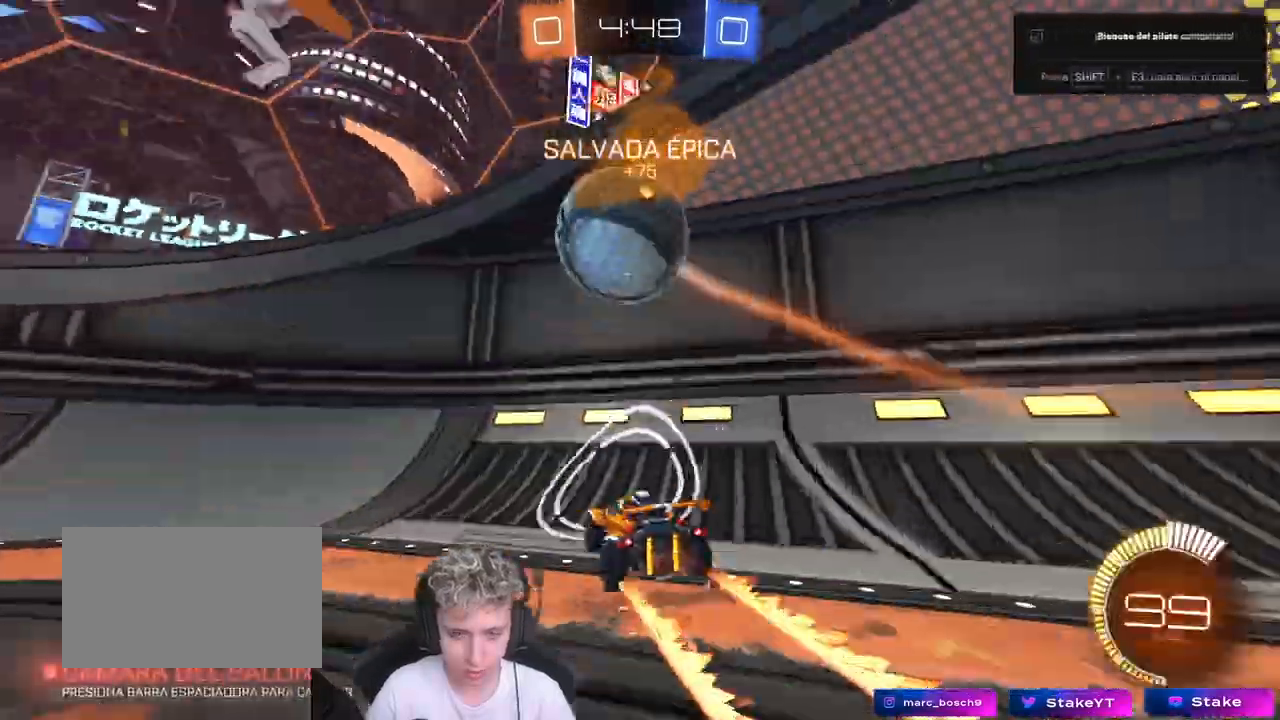
{"keys": ["a", "s"], "mouse": [], "mouse_move": "still", "events": [[100, "a", "up"], [100, "mouse_left", "down"], [200, "mouse_left", "up"], [300, "a", "down"], [483, "s", "down"], [483, "w", "up"]]}
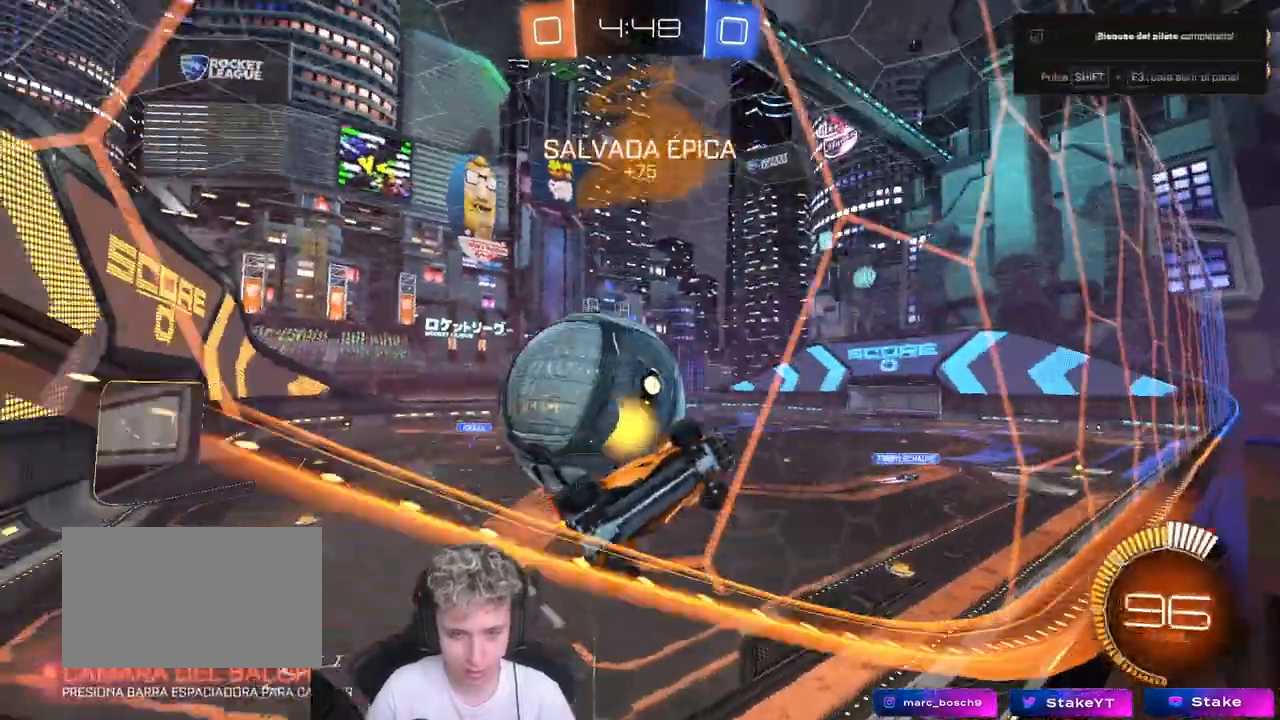
{"keys": ["w"], "mouse": [], "mouse_move": "still", "events": [[167, "s", "up"], [217, "a", "up"], [217, "d", "down"], [317, "w", "down"], [400, "d", "up"]]}
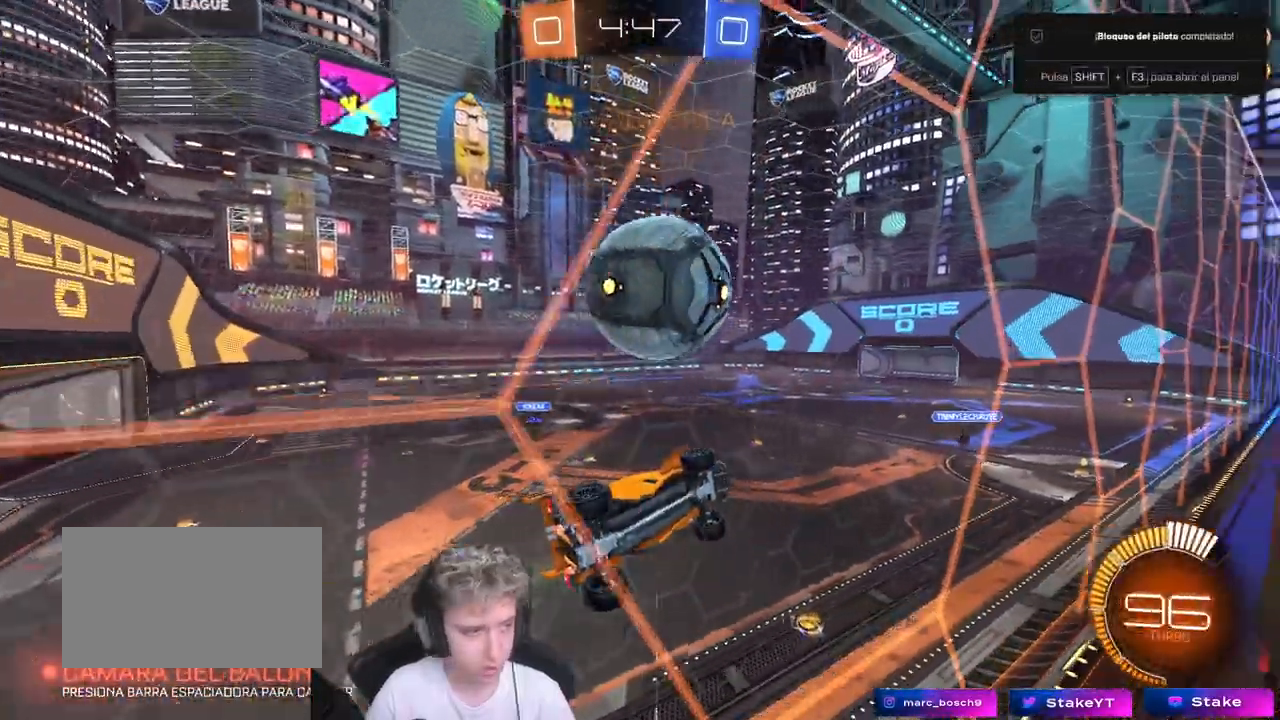
{"keys": ["w"], "mouse": [], "mouse_move": "still", "events": [[183, "a", "down"], [417, "a", "up"]]}
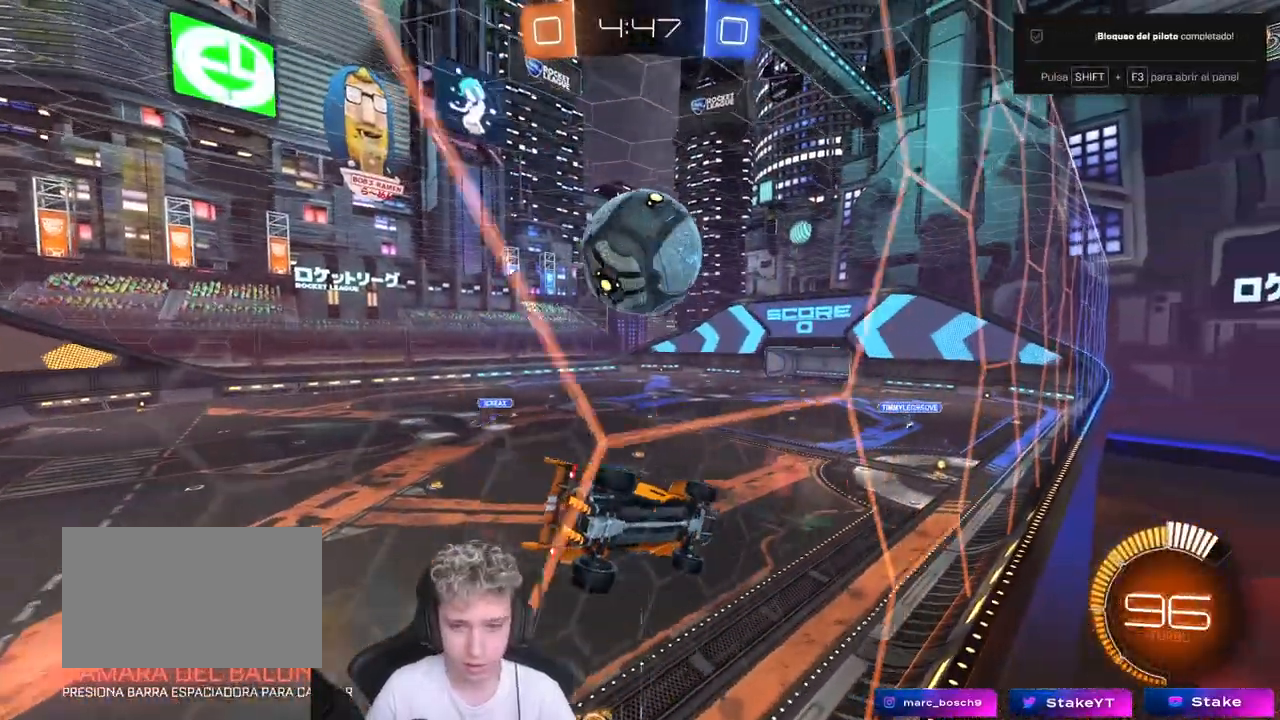
{"keys": [], "mouse": [], "mouse_move": "still", "events": [[67, "d", "down"], [150, "d", "up"], [250, "a", "down"], [350, "a", "up"], [383, "s", "down"], [383, "w", "up"], [483, "s", "up"]]}
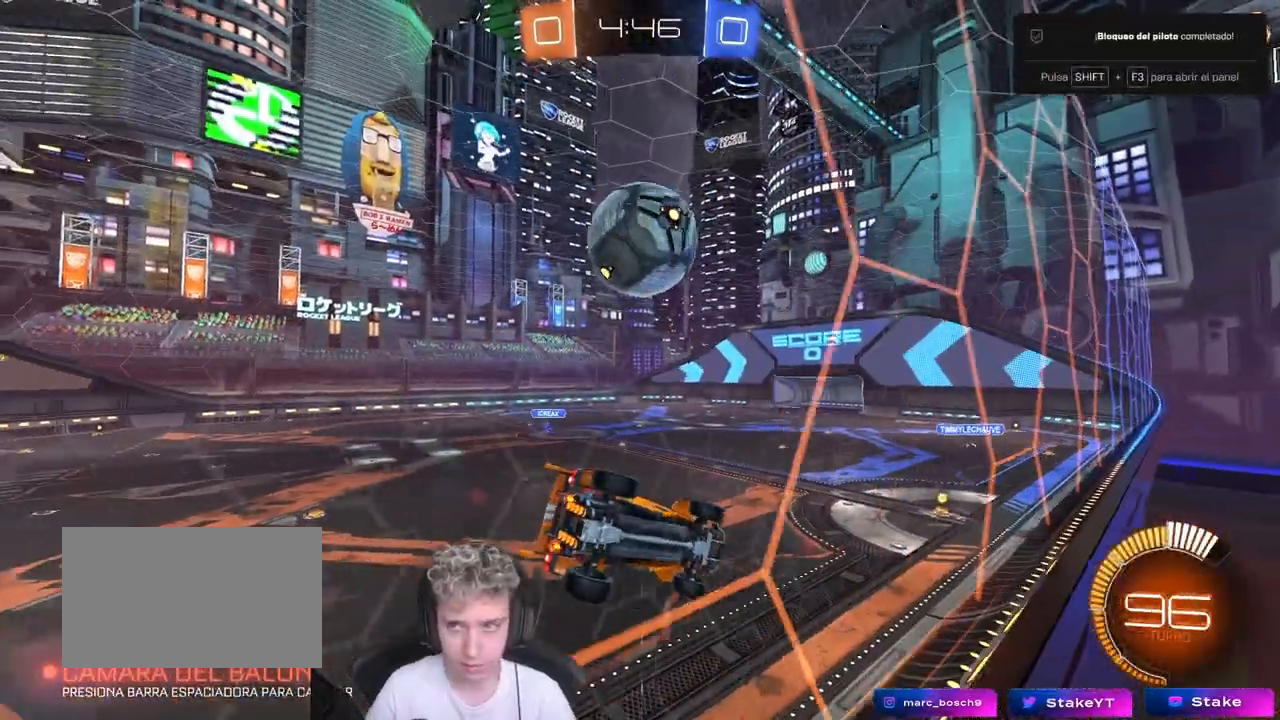
{"keys": ["w"], "mouse": [], "mouse_move": "still", "events": [[117, "w", "down"], [267, "mouse_left", "down"], [350, "mouse_left", "up"]]}
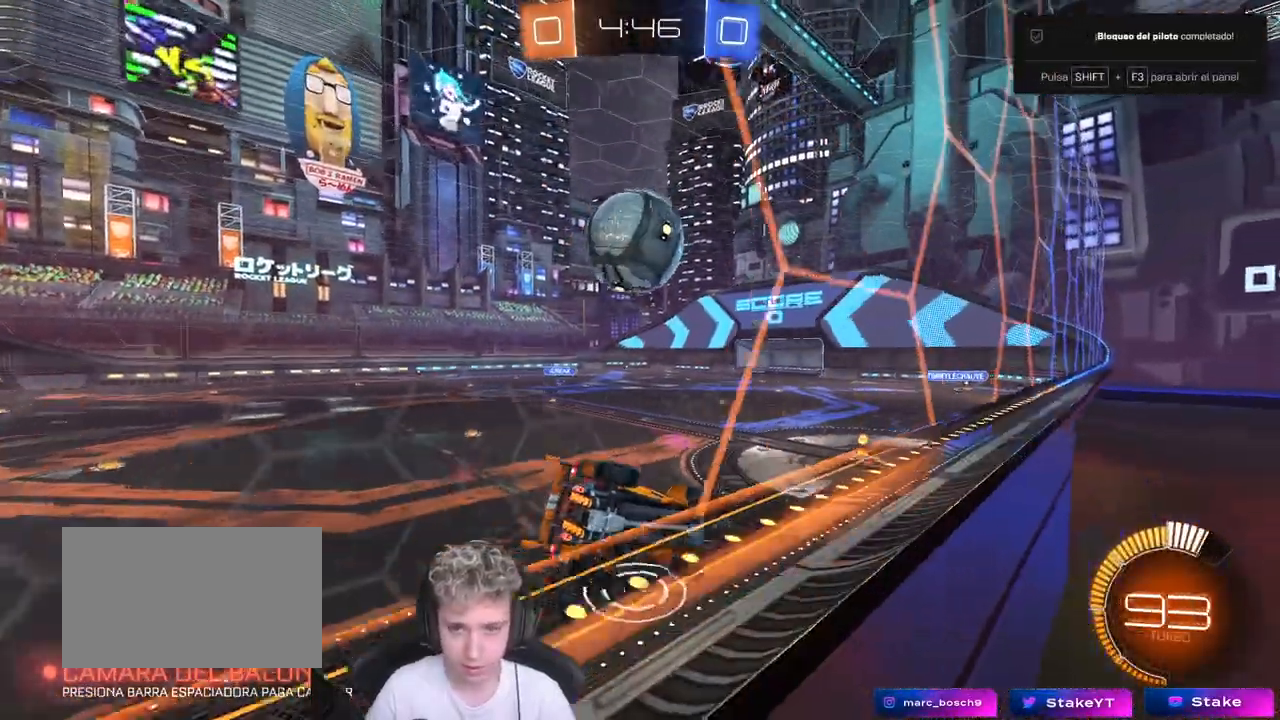
{"keys": ["w"], "mouse": [], "mouse_move": "still", "events": [[50, "a", "down"], [183, "a", "up"]]}
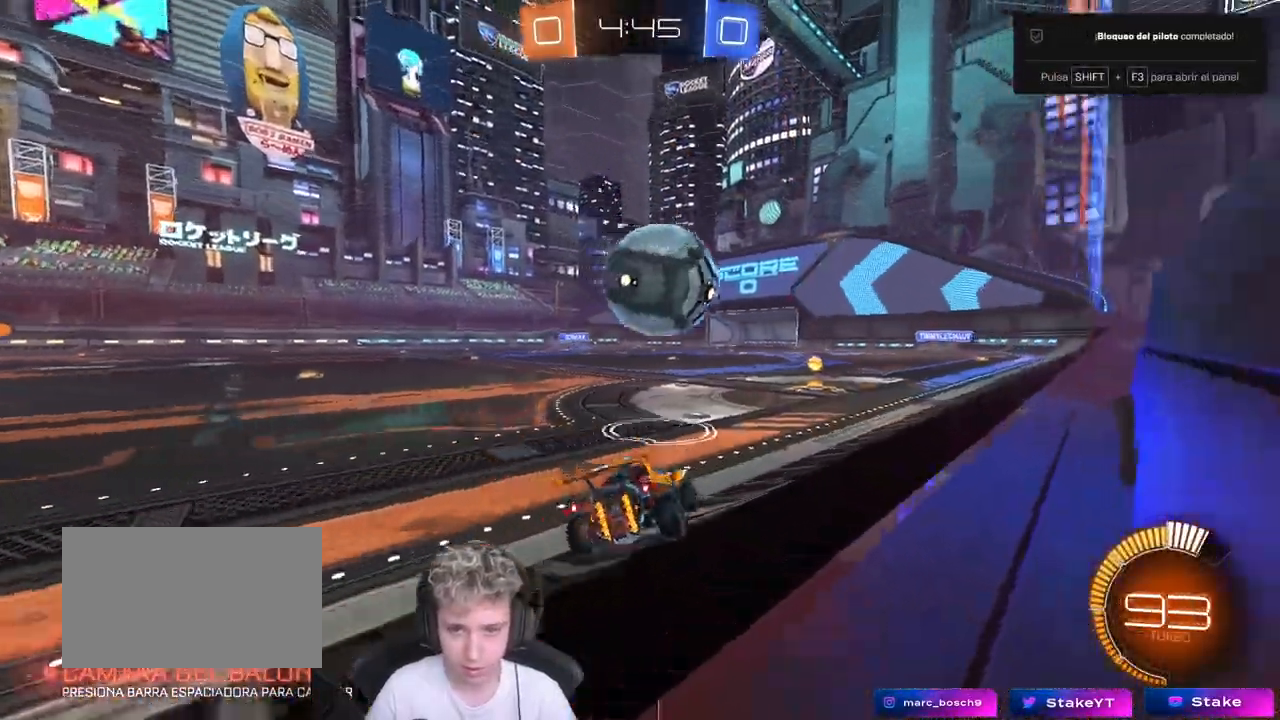
{"keys": ["s"], "mouse": ["right"], "mouse_move": "left", "events": [[67, "d", "down"], [100, "mouse_left", "down"], [150, "d", "up"], [200, "w", "up"], [250, "a", "down"], [250, "mouse_right", "down"], [300, "s", "down"], [350, "a", "up"], [383, "mouse_right", "up"], [383, "s", "up"], [433, "mouse_right", "down"], [483, "mouse_left", "up"], [483, "s", "down"]]}
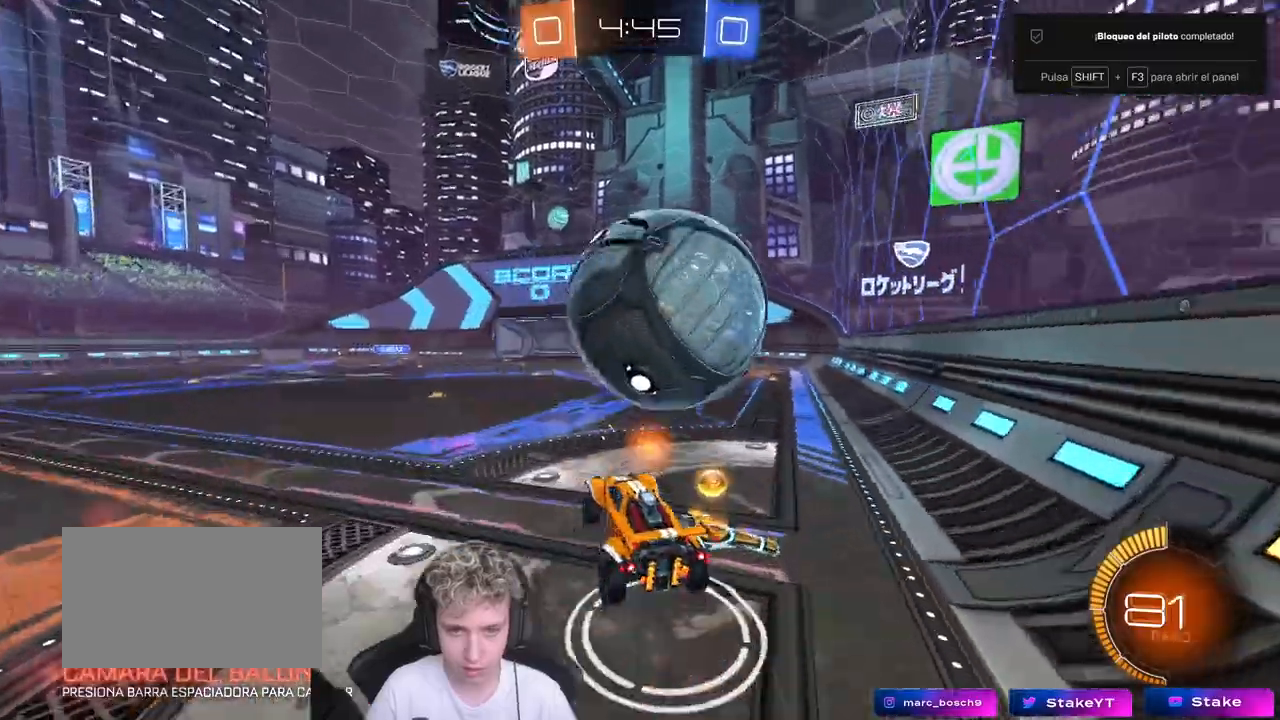
{"keys": ["d", "shift", "w"], "mouse": ["left"], "mouse_move": "still", "events": [[67, "d", "down"], [117, "mouse_right", "up"], [167, "shift", "down"], [217, "a", "down"], [217, "d", "up"], [267, "mouse_left", "down"], [317, "a", "up"], [317, "d", "down"], [317, "s", "up"], [500, "w", "down"]]}
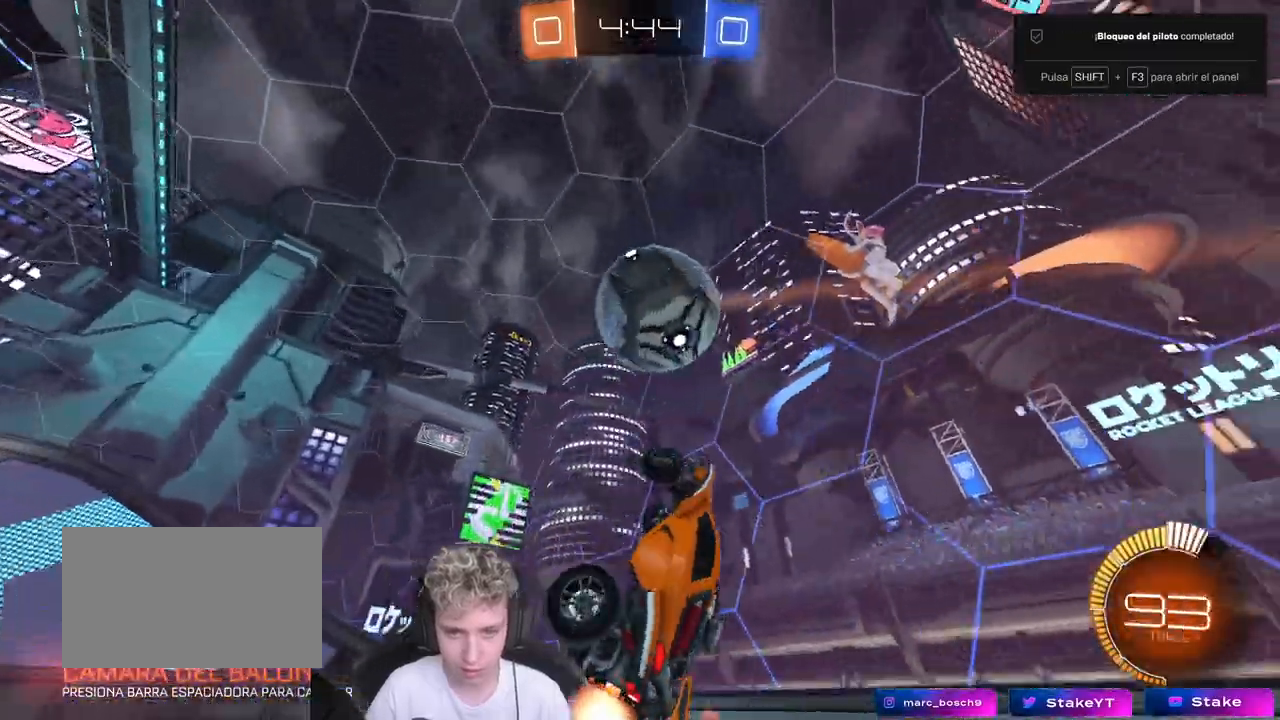
{"keys": ["a", "d", "s", "shift"], "mouse": ["left"], "mouse_move": "still", "events": [[233, "w", "up"], [467, "a", "down"], [467, "s", "down"]]}
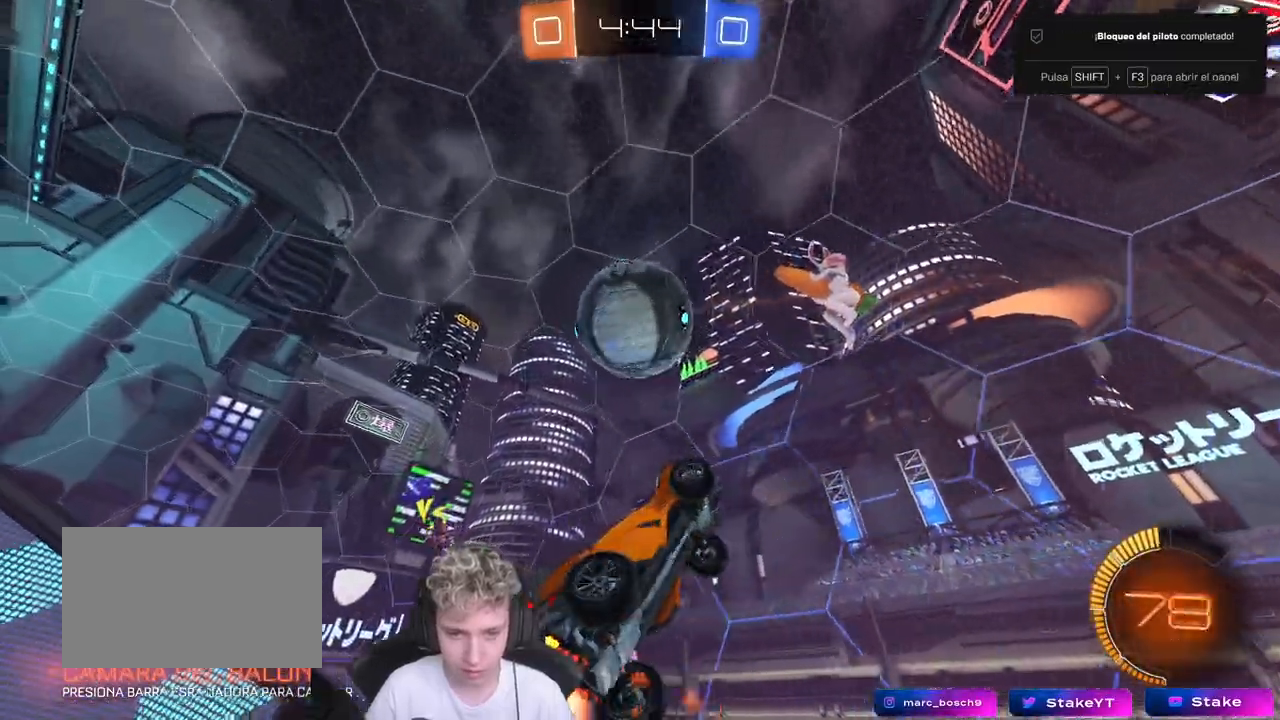
{"keys": ["a", "w"], "mouse": ["left"], "mouse_move": "still", "events": [[17, "d", "up"], [17, "shift", "up"], [150, "s", "up"], [200, "a", "up"], [250, "d", "down"], [300, "shift", "down"], [333, "w", "down"], [383, "d", "up"], [383, "shift", "up"], [433, "a", "down"]]}
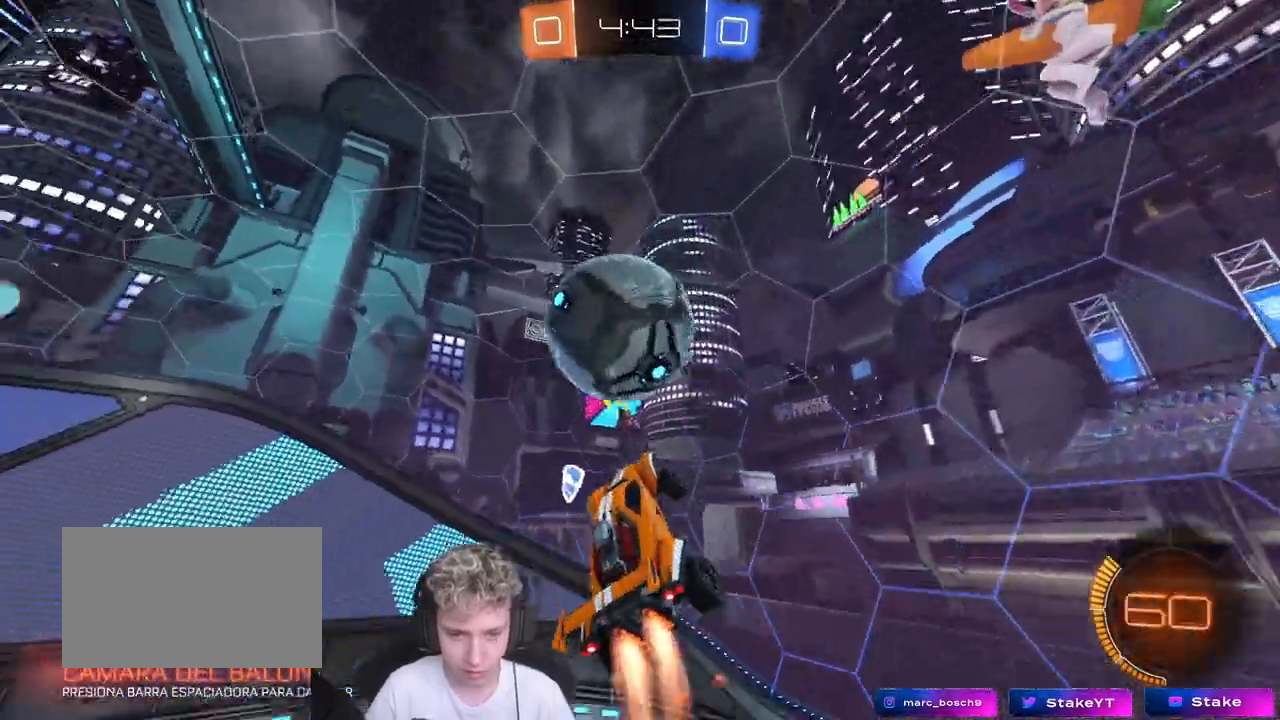
{"keys": ["a", "s"], "mouse": [], "mouse_move": "still", "events": [[67, "a", "up"], [67, "w", "up"], [117, "mouse_left", "up"], [217, "w", "down"], [267, "w", "up"], [417, "d", "down"], [417, "s", "down"], [500, "a", "down"], [500, "d", "up"]]}
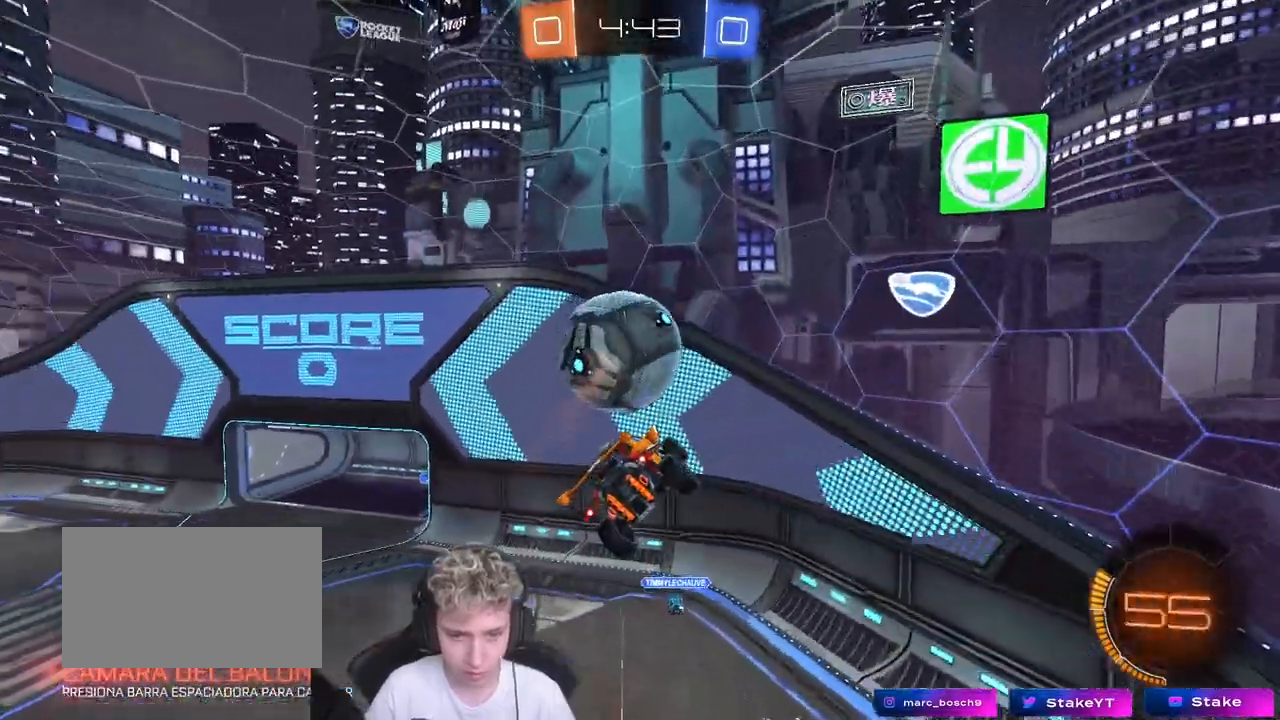
{"keys": ["d", "shift", "w"], "mouse": ["left"], "mouse_move": "still", "events": [[50, "d", "down"], [100, "shift", "down"], [150, "d", "up"], [150, "mouse_left", "down"], [283, "s", "up"], [283, "shift", "up"], [333, "a", "up"], [333, "d", "down"], [417, "shift", "down"], [467, "w", "down"]]}
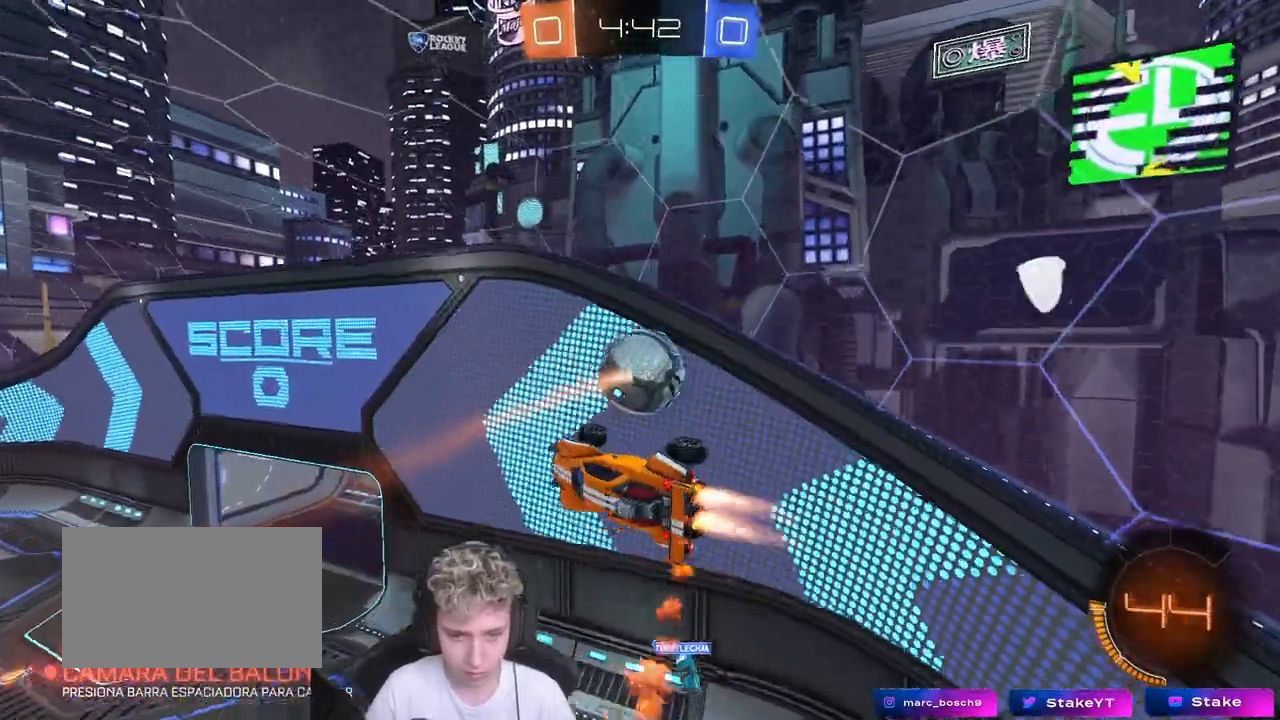
{"keys": ["a", "w"], "mouse": ["left"], "mouse_move": "still", "events": [[17, "mouse_left", "up"], [17, "shift", "up"], [117, "shift", "down"], [150, "mouse_left", "down"], [200, "d", "up"], [200, "shift", "up"], [250, "a", "down"]]}